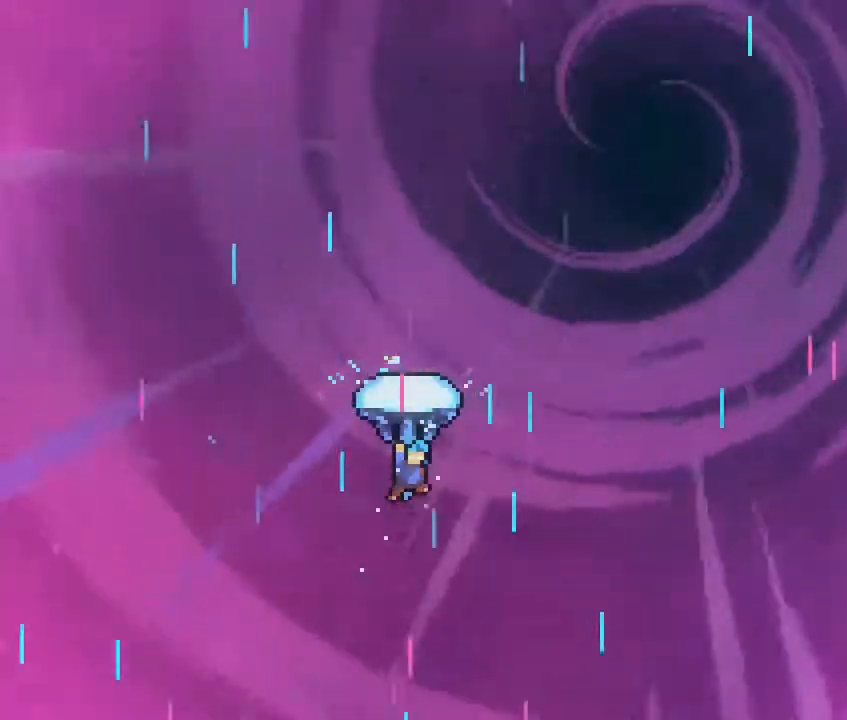
Gameplay with a controller (Nintendo layout); each line is a JSON object with the inputs held at the frame after it (dt_ms = milliseconds from this image to that frame). "events" lists button and stick changes between this image and that frame as [ms after this image, input, new state], when the widget could be followed in between. Not read: L3 R3.
{"dt_ms": 500, "buttons": ["R1"], "left_stick": "up-right", "right_stick": "center", "events": [[383, "left_stick", "up-right"]]}
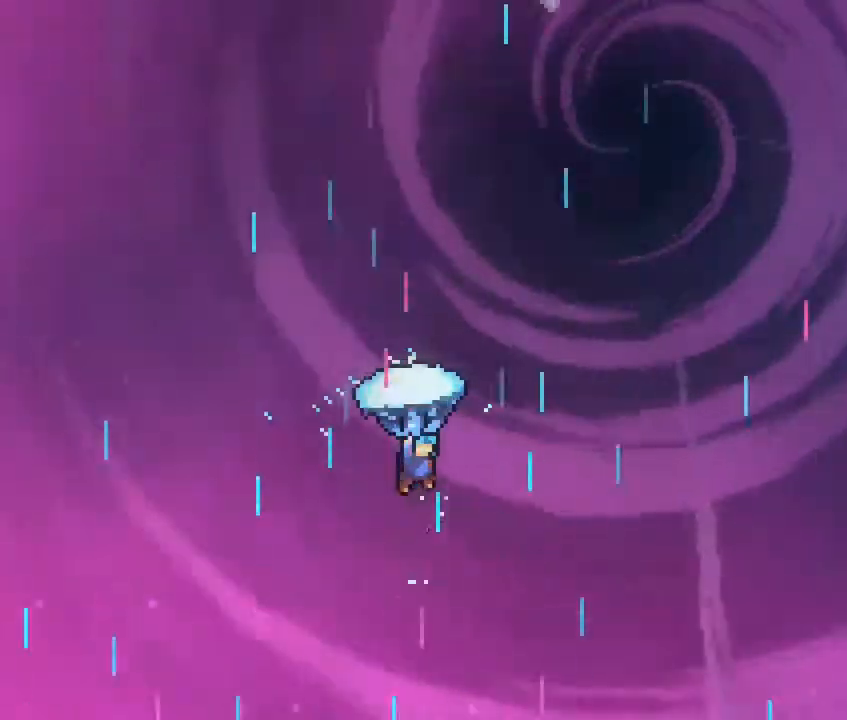
{"dt_ms": 500, "buttons": ["R1"], "left_stick": "up", "right_stick": "center", "events": [[17, "left_stick", "up"]]}
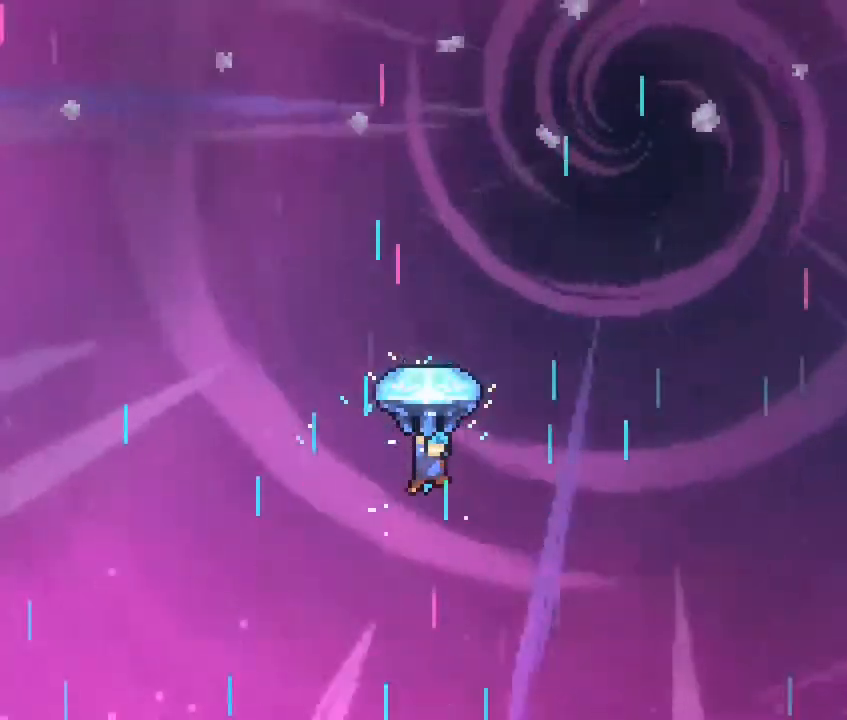
{"dt_ms": 500, "buttons": ["R1"], "left_stick": "up", "right_stick": "center", "events": []}
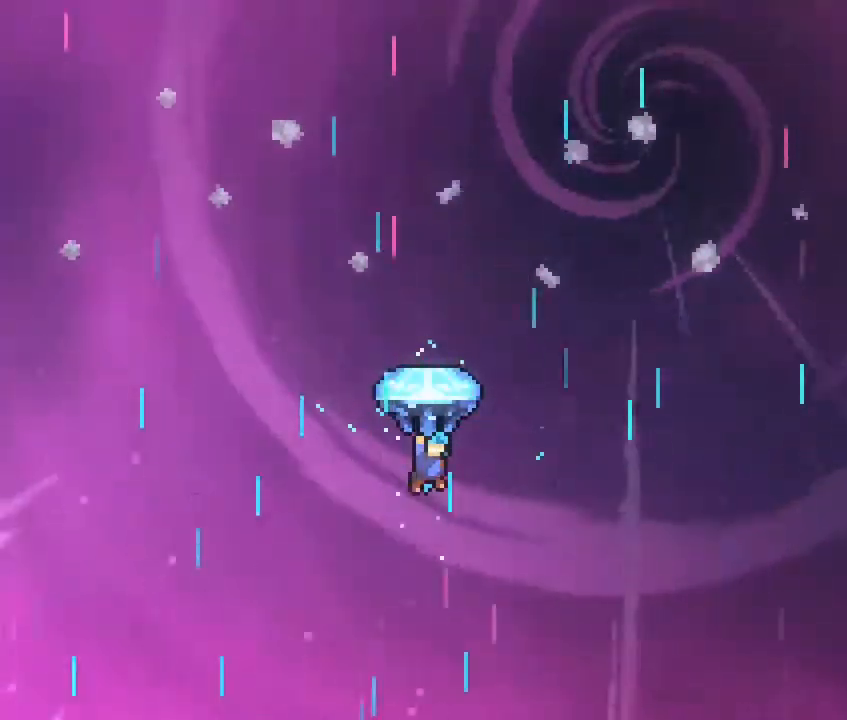
{"dt_ms": 500, "buttons": ["R1"], "left_stick": "up", "right_stick": "center", "events": []}
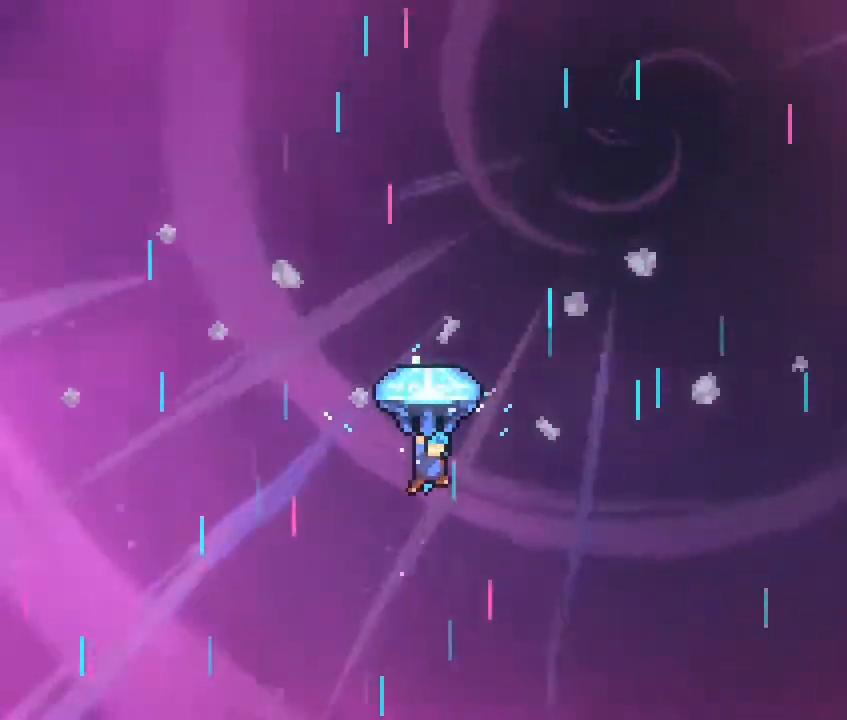
{"dt_ms": 500, "buttons": ["R1"], "left_stick": "up", "right_stick": "center", "events": []}
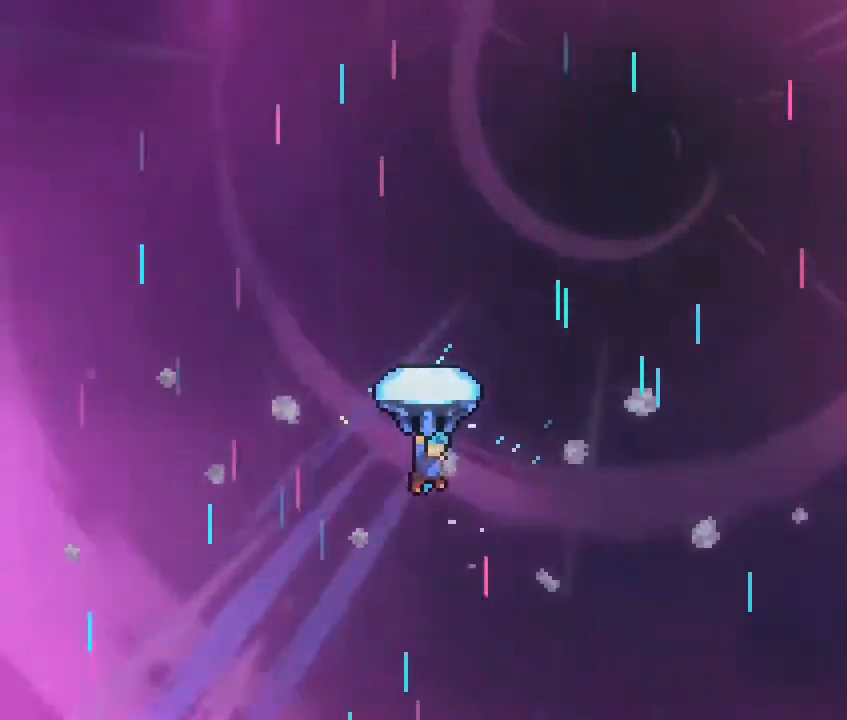
{"dt_ms": 500, "buttons": ["R1"], "left_stick": "up", "right_stick": "center", "events": []}
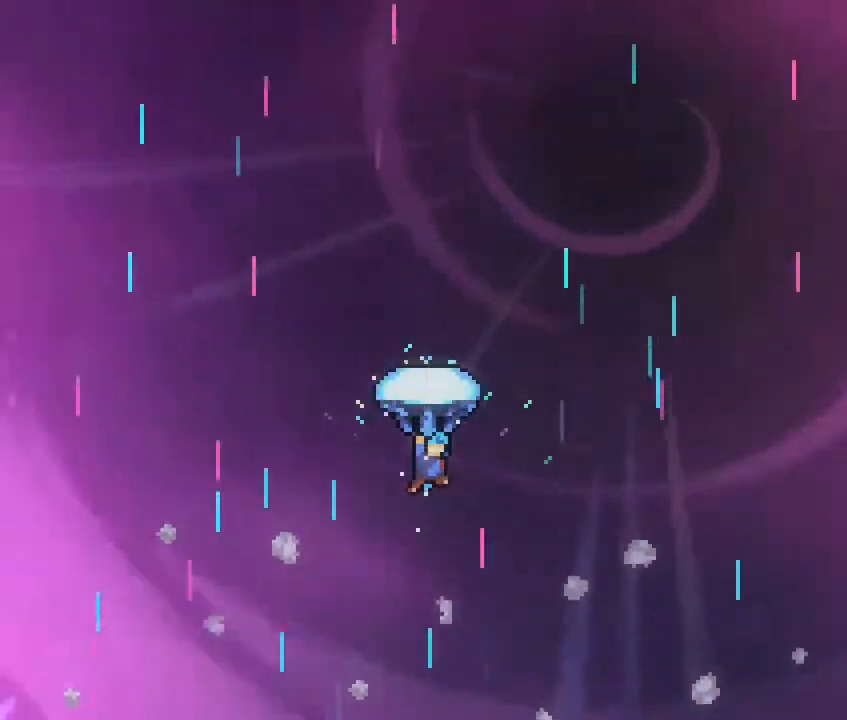
{"dt_ms": 500, "buttons": ["R1"], "left_stick": "up", "right_stick": "center", "events": []}
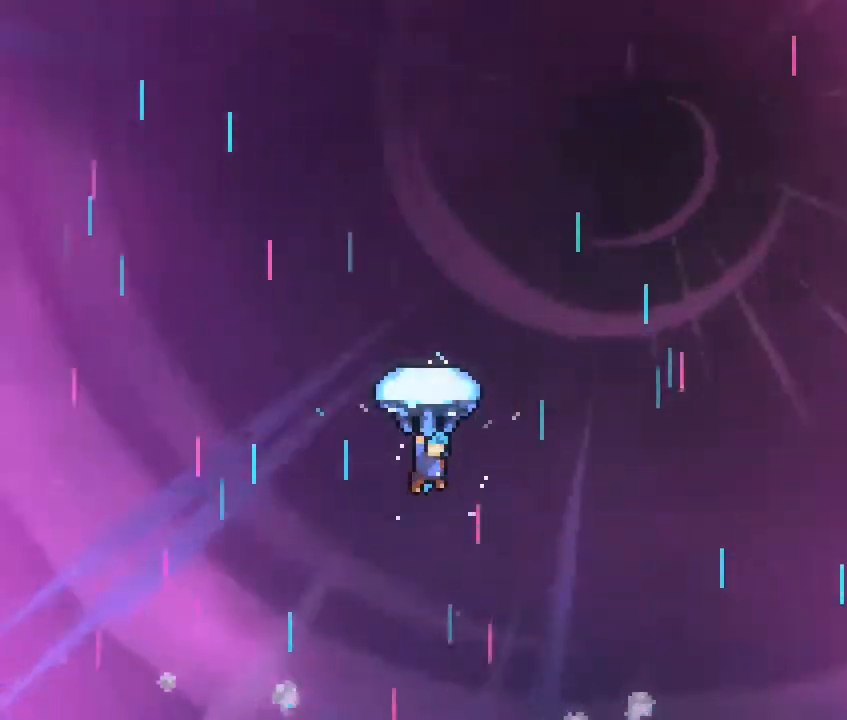
{"dt_ms": 500, "buttons": ["R1"], "left_stick": "up", "right_stick": "center"}
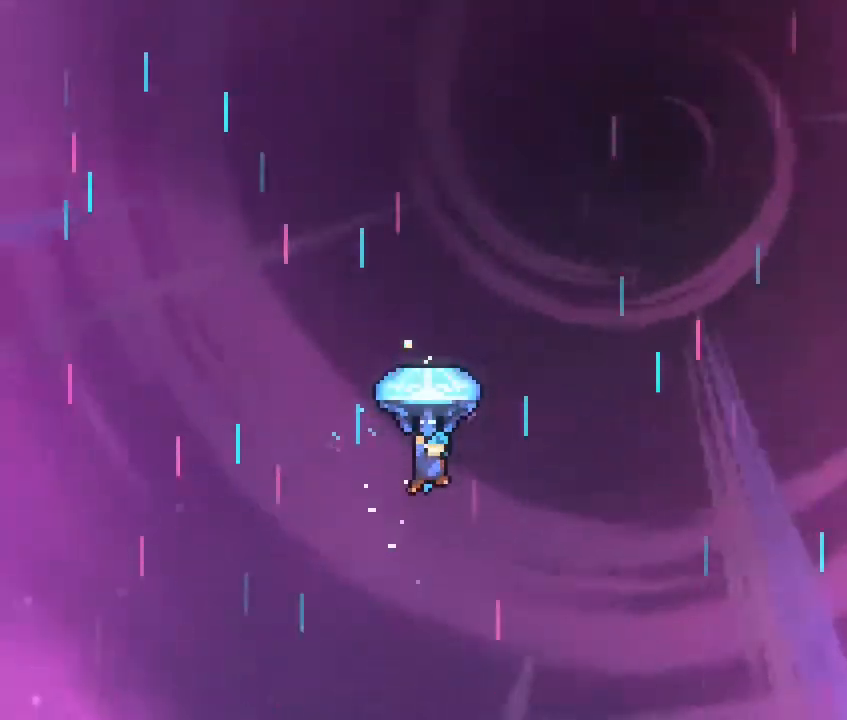
{"dt_ms": 500, "buttons": ["R1"], "left_stick": "up", "right_stick": "center", "events": []}
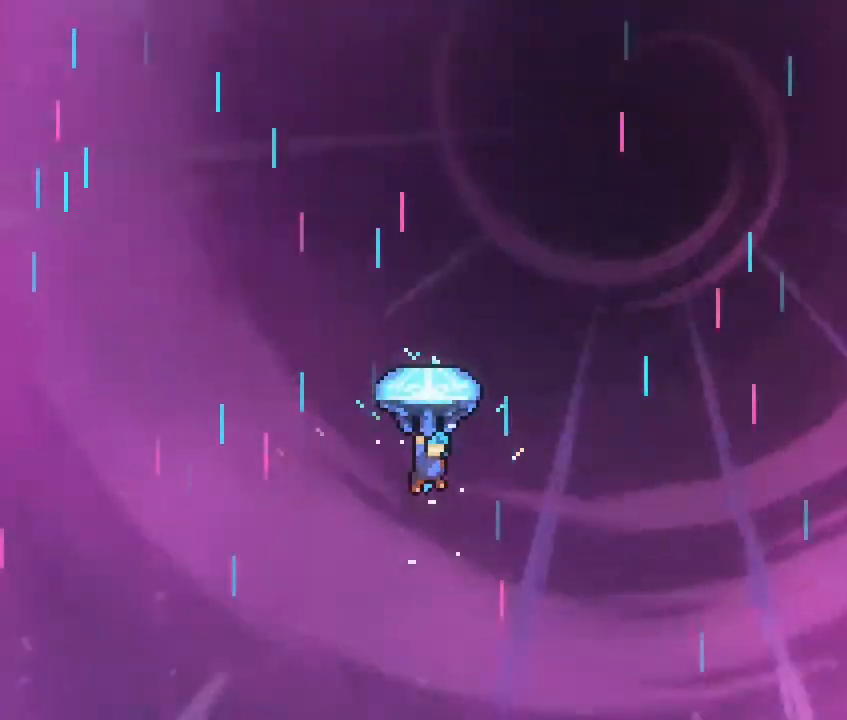
{"dt_ms": 500, "buttons": ["R1"], "left_stick": "up", "right_stick": "center", "events": []}
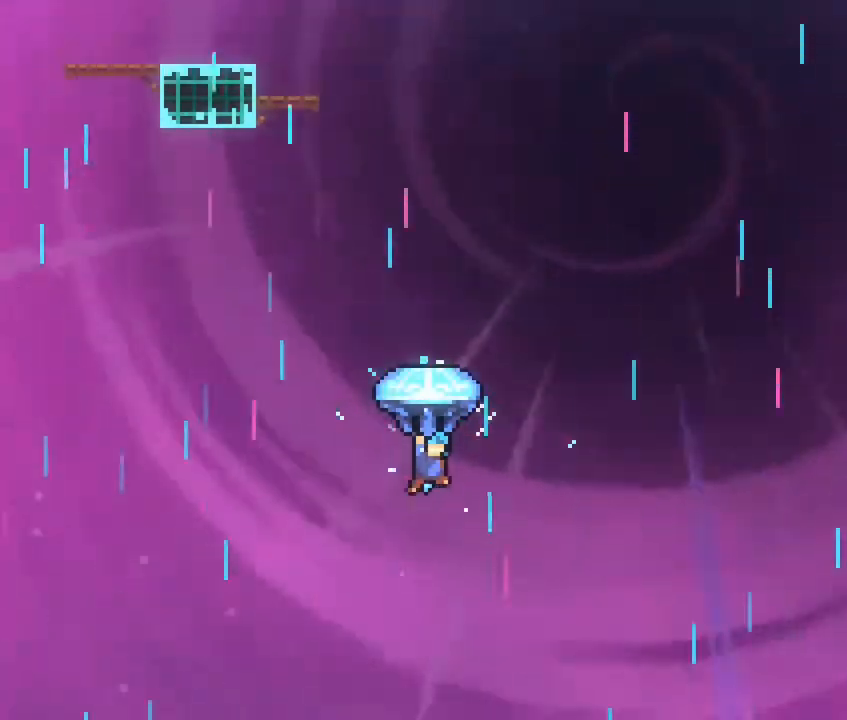
{"dt_ms": 500, "buttons": ["R1"], "left_stick": "up", "right_stick": "center", "events": []}
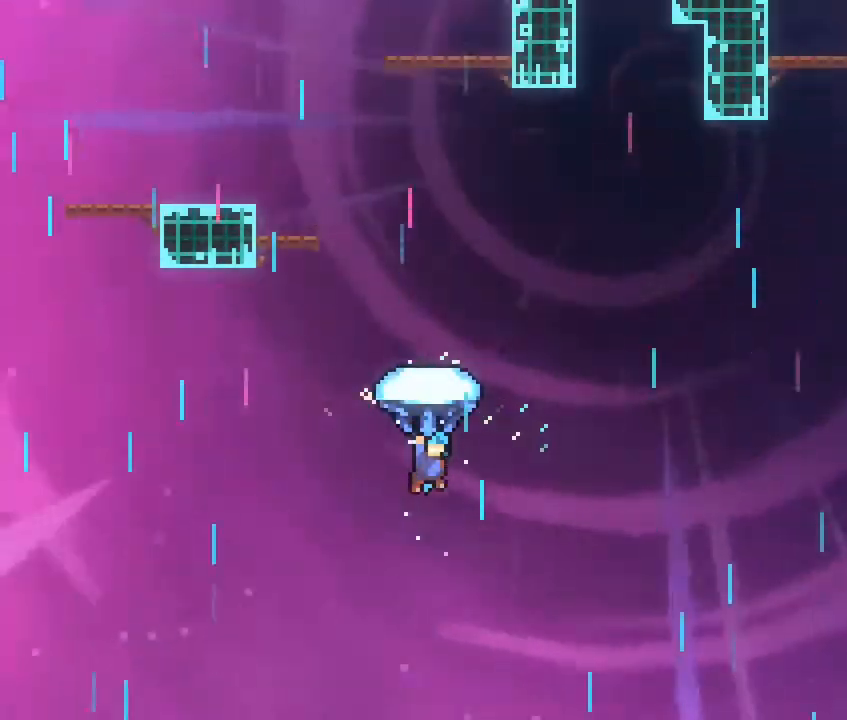
{"dt_ms": 500, "buttons": ["R1"], "left_stick": "up", "right_stick": "center", "events": []}
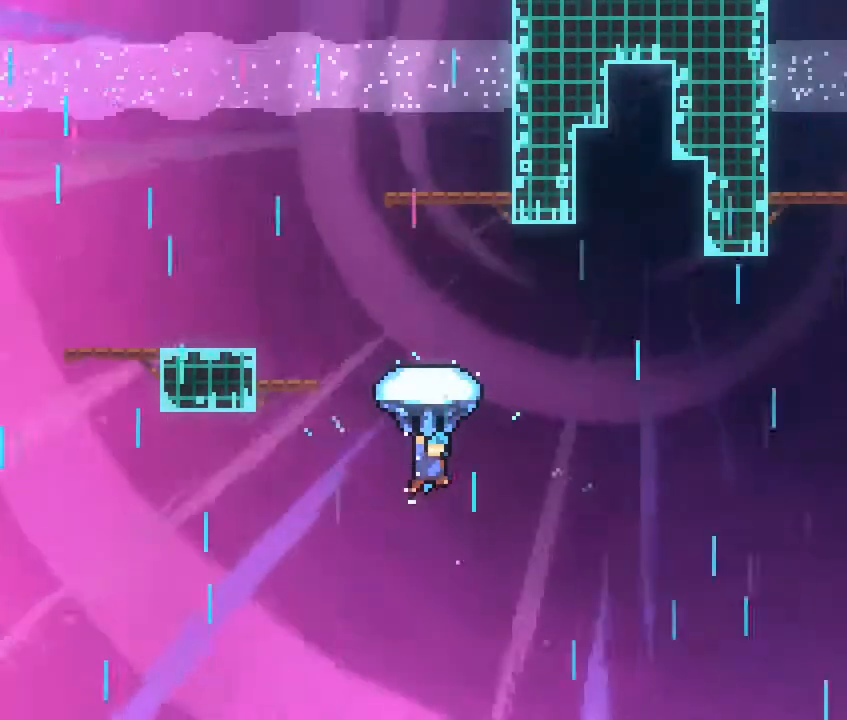
{"dt_ms": 500, "buttons": ["R1"], "left_stick": "up", "right_stick": "center", "events": []}
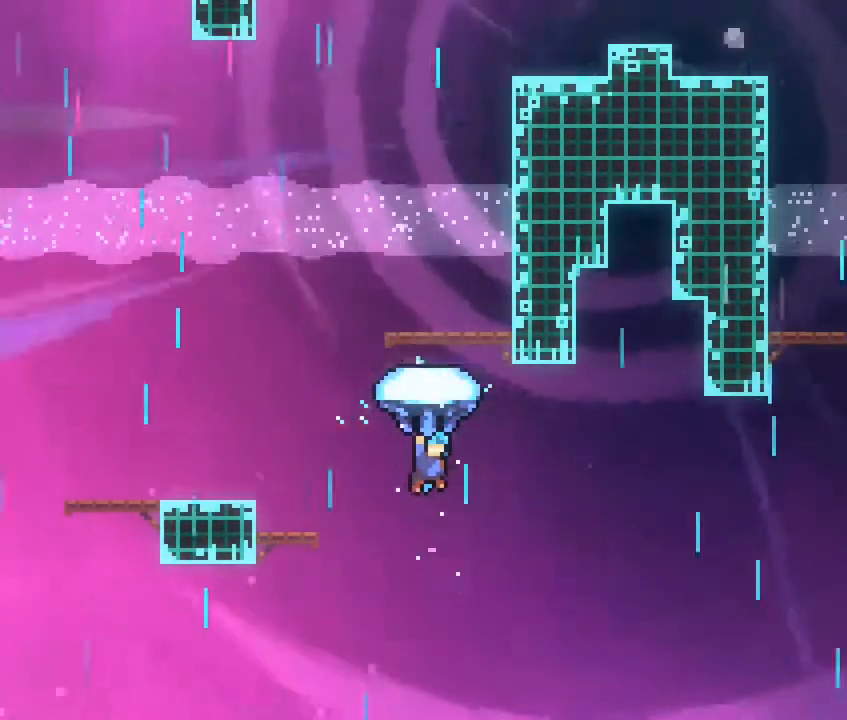
{"dt_ms": 500, "buttons": ["R1"], "left_stick": "up", "right_stick": "center", "events": []}
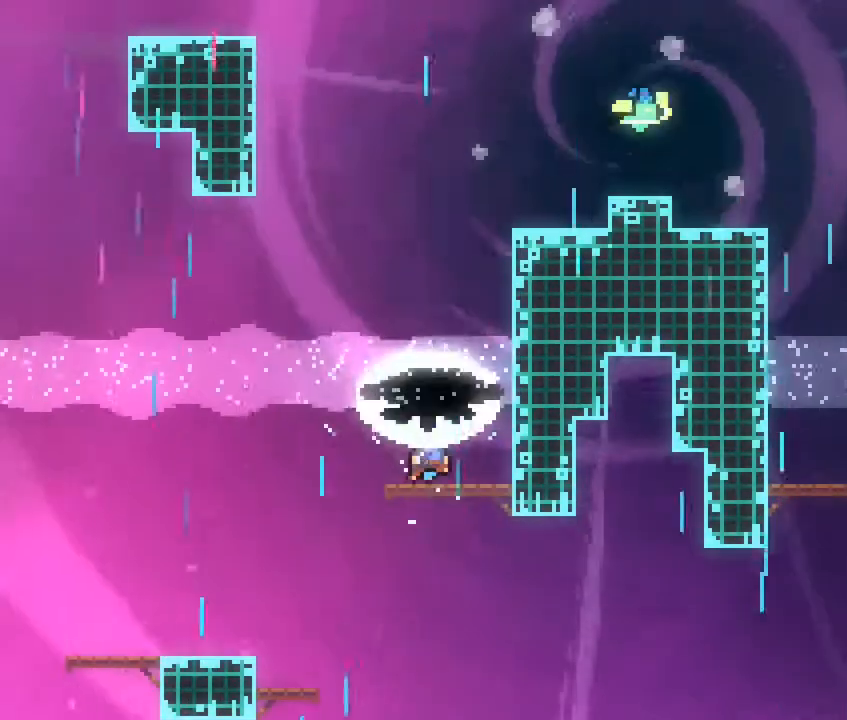
{"dt_ms": 500, "buttons": [], "left_stick": "up-right", "right_stick": "center", "events": [[183, "left_stick", "up-right"], [383, "R1", "up"]]}
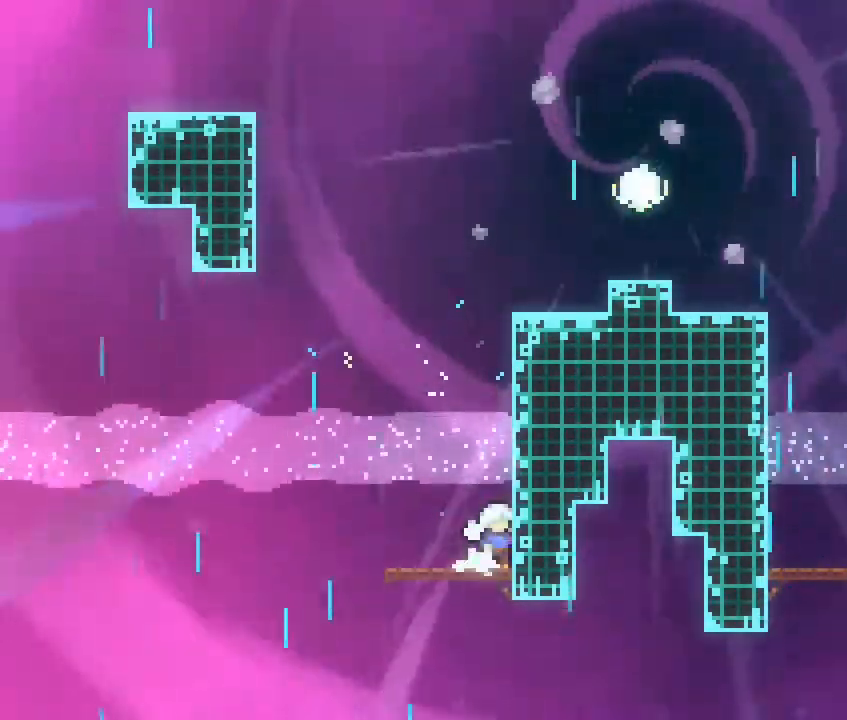
{"dt_ms": 500, "buttons": ["B"], "left_stick": "up", "right_stick": "center", "events": [[17, "left_stick", "center"], [250, "left_stick", "up"], [283, "A", "down"], [433, "A", "up"], [500, "B", "down"]]}
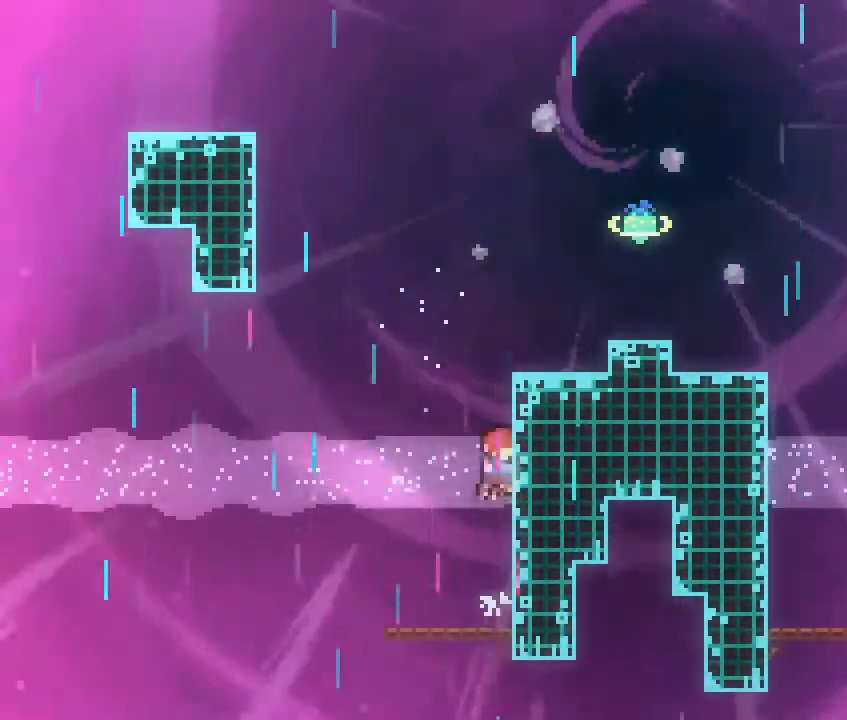
{"dt_ms": 500, "buttons": ["DPAD_RIGHT"], "left_stick": "center", "right_stick": "center", "events": [[267, "DPAD_LEFT", "down"], [267, "left_stick", "up-right"], [283, "DPAD_DOWN", "down"], [283, "DPAD_RIGHT", "down"], [333, "B", "up"], [333, "DPAD_DOWN", "up"], [383, "DPAD_LEFT", "up"], [400, "L1", "down"], [450, "L1", "up"], [467, "left_stick", "center"]]}
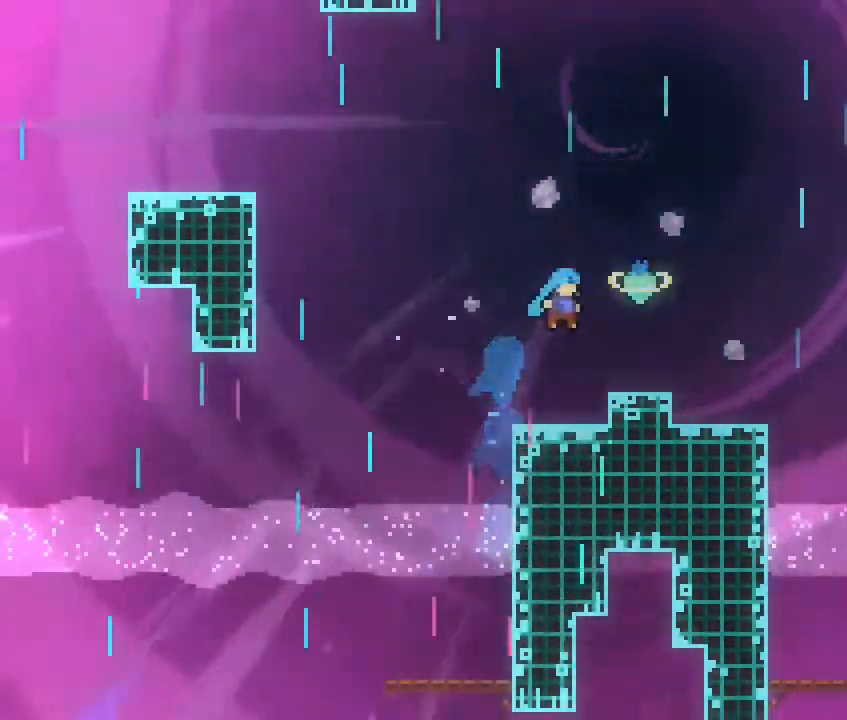
{"dt_ms": 500, "buttons": [], "left_stick": "center", "right_stick": "center", "events": [[50, "R1", "down"], [100, "R1", "up"], [150, "DPAD_RIGHT", "up"]]}
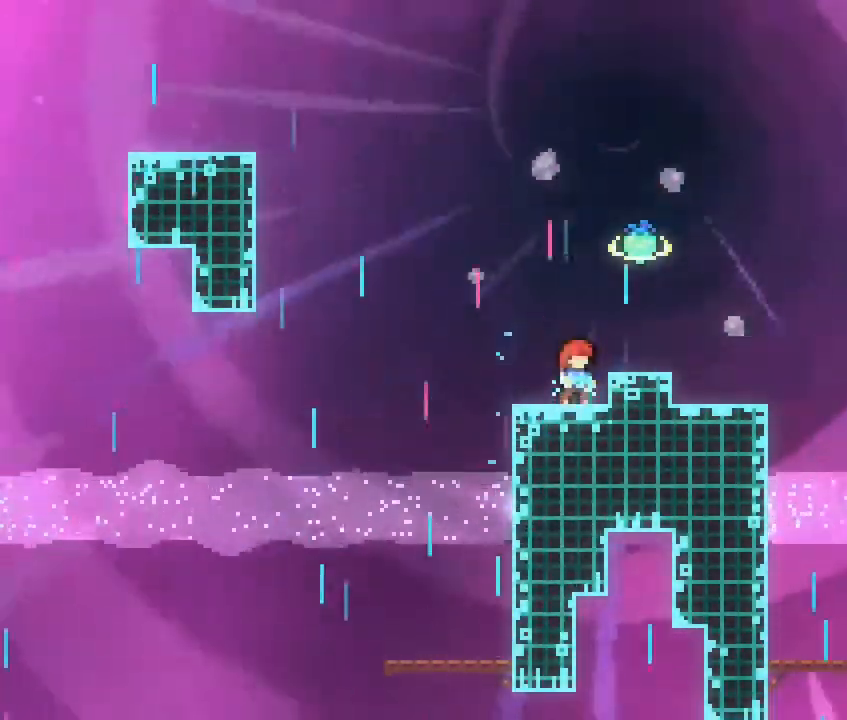
{"dt_ms": 500, "buttons": [], "left_stick": "up-left", "right_stick": "center", "events": [[17, "left_stick", "left"], [150, "left_stick", "center"], [283, "left_stick", "left"], [400, "A", "down"], [400, "left_stick", "up-left"], [500, "A", "up"]]}
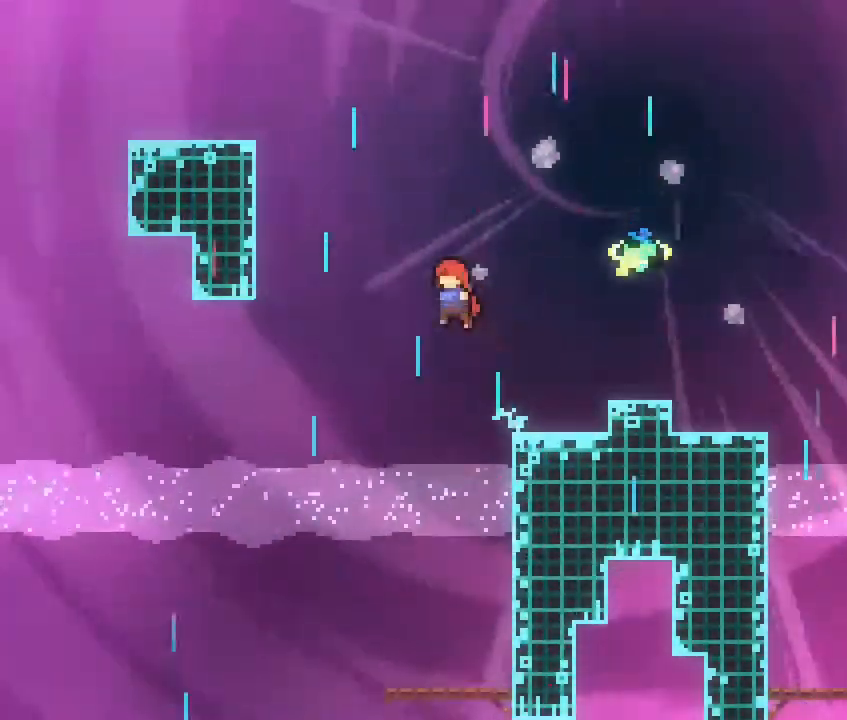
{"dt_ms": 1000, "buttons": [], "left_stick": "center", "right_stick": "center"}
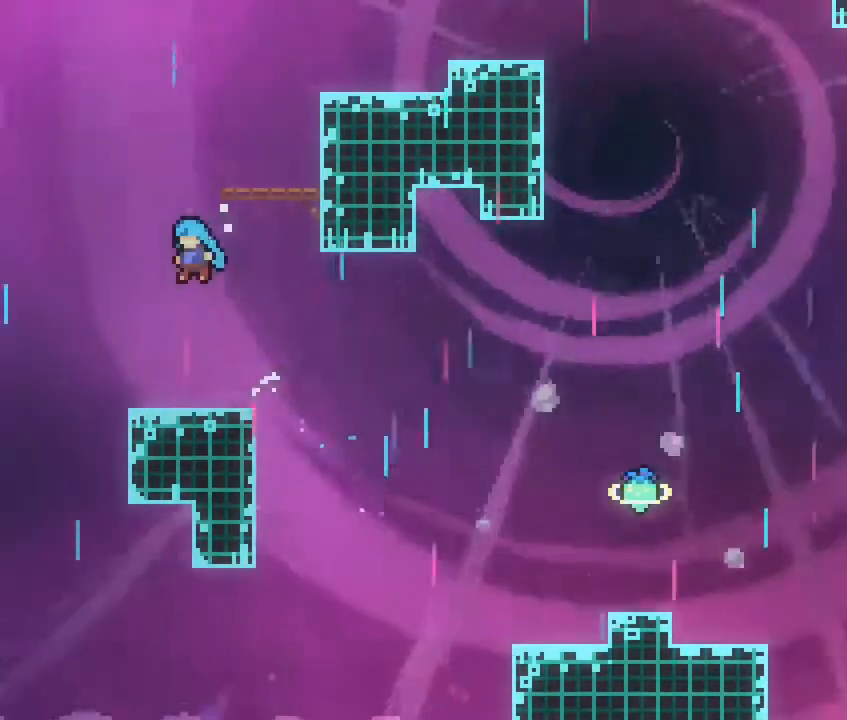
{"dt_ms": 500, "buttons": ["A"], "left_stick": "up", "right_stick": "center", "events": [[433, "A", "down"], [450, "left_stick", "up"]]}
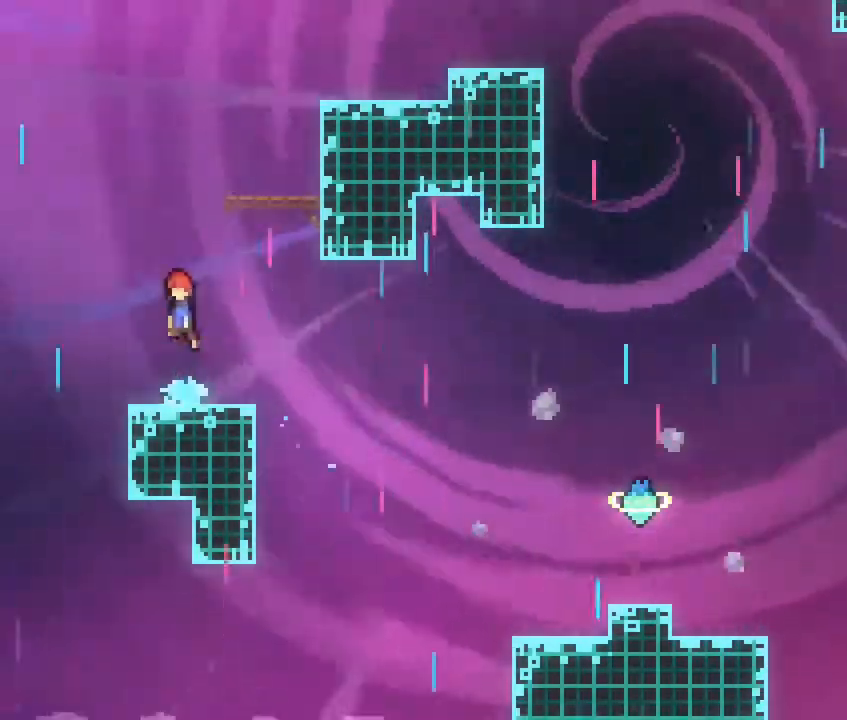
{"dt_ms": 500, "buttons": [], "left_stick": "right", "right_stick": "center", "events": [[50, "A", "up"], [167, "B", "down"], [300, "left_stick", "up-right"], [400, "B", "up"], [433, "left_stick", "right"]]}
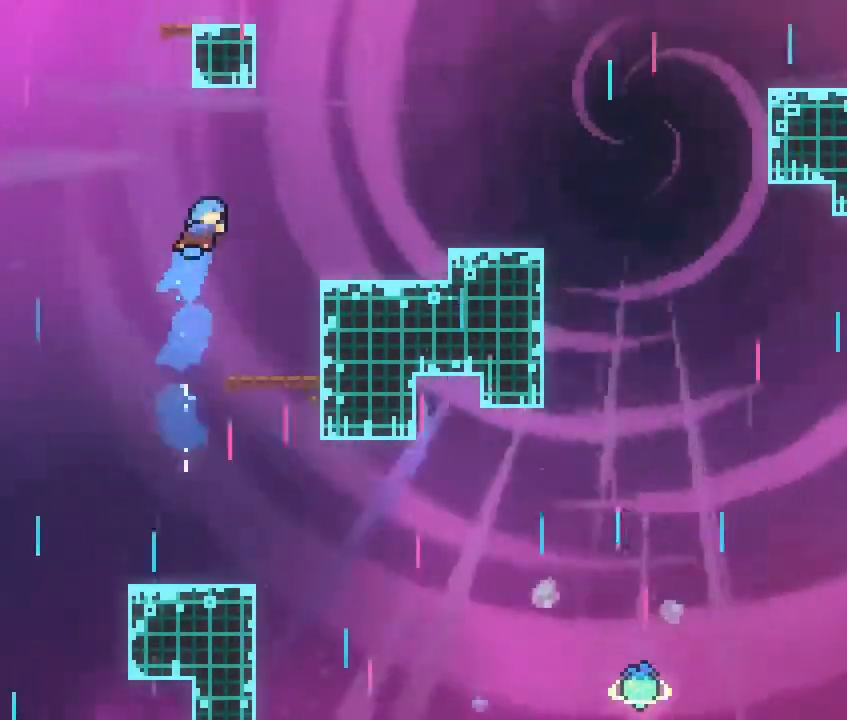
{"dt_ms": 500, "buttons": [], "left_stick": "right", "right_stick": "center", "events": [[133, "DPAD_RIGHT", "down"], [300, "DPAD_RIGHT", "up"]]}
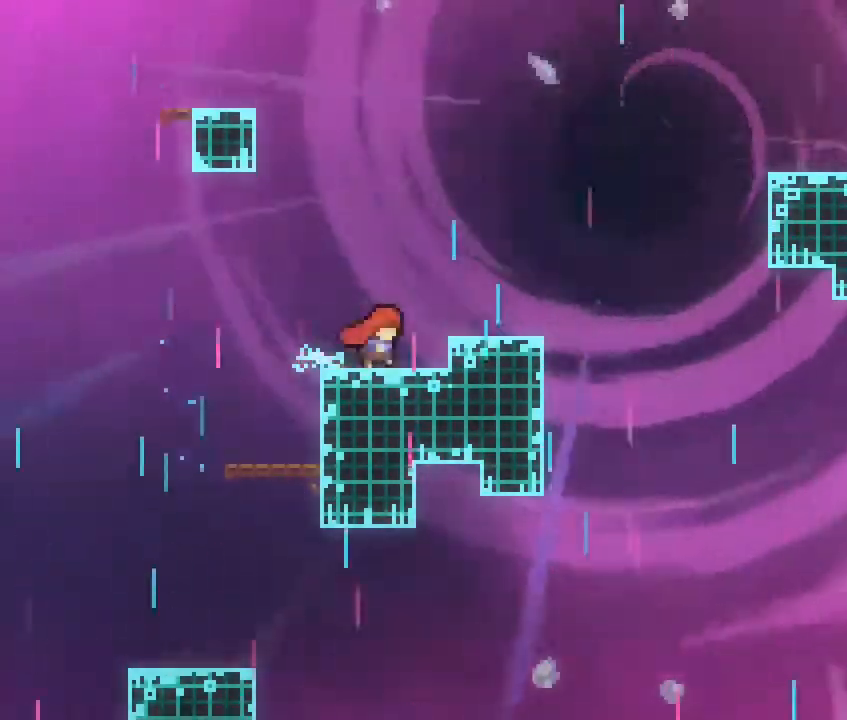
{"dt_ms": 500, "buttons": [], "left_stick": "right", "right_stick": "center", "events": [[33, "A", "down"], [167, "A", "up"]]}